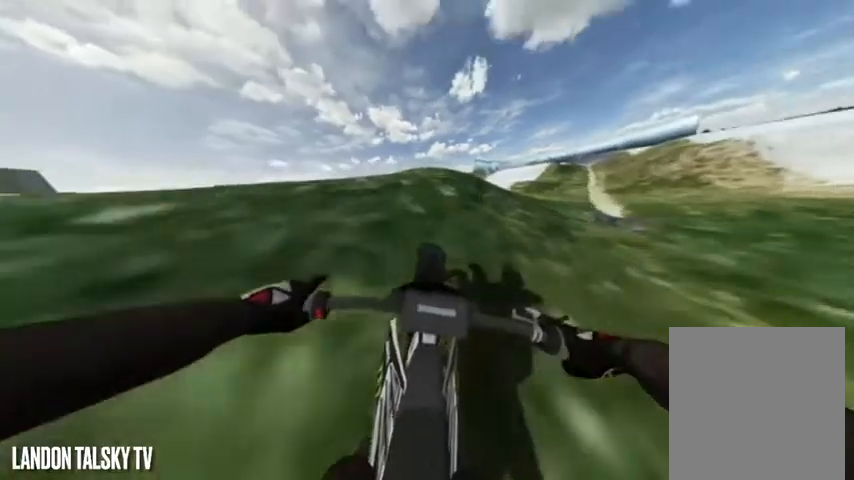
Gameplay with a controller (Xbox layout); each line is a JSON object with the inputs held at the frame after it (dt_ms = milliseconds from this image to that frame). "events" lists button and stick changes between this image and that frame as [ms after this image, input, new state], when the widget could be followed in between.
{"dt_ms": 500, "buttons": [], "left_stick": "center", "right_stick": "center", "events": []}
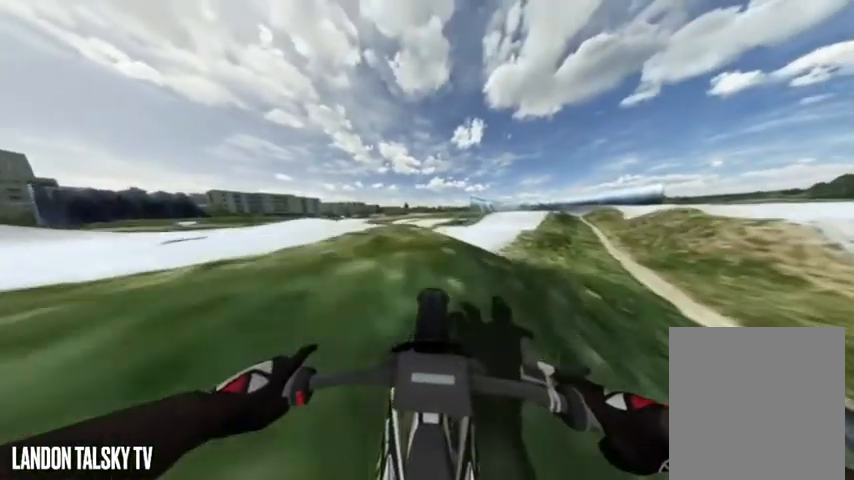
{"dt_ms": 500, "buttons": [], "left_stick": "center", "right_stick": "center", "events": []}
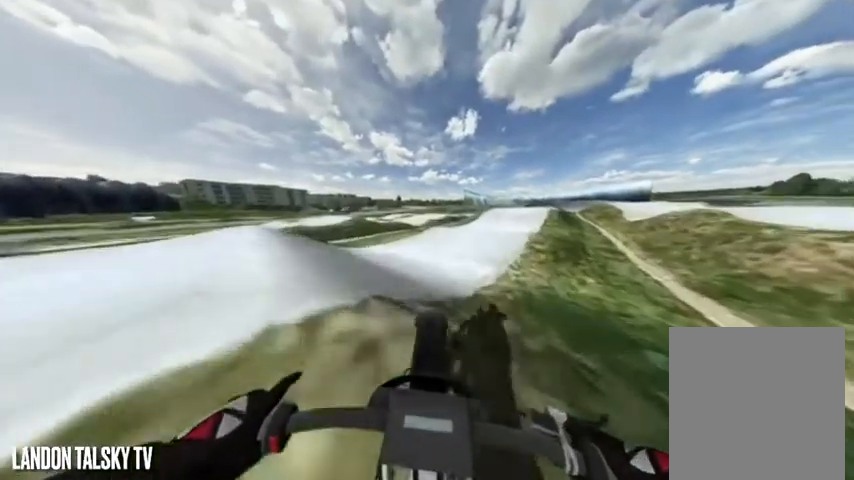
{"dt_ms": 500, "buttons": [], "left_stick": "center", "right_stick": "center", "events": []}
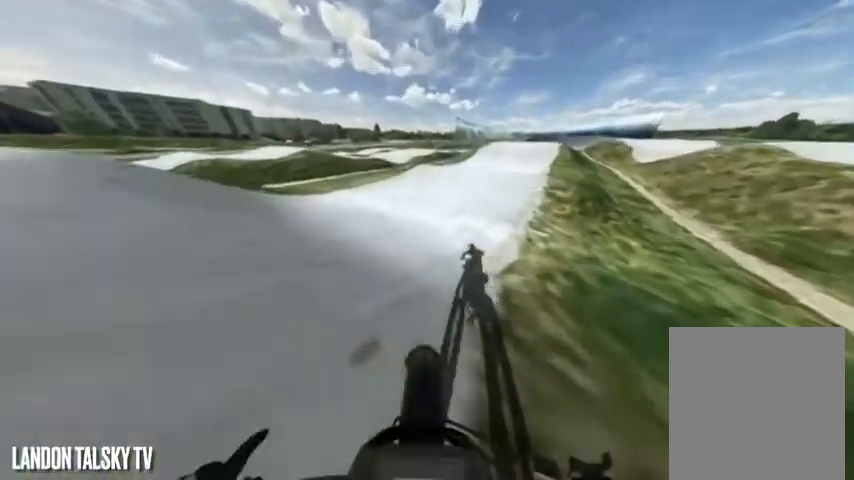
{"dt_ms": 500, "buttons": [], "left_stick": "center", "right_stick": "center", "events": [[125, "DPAD_RIGHT", "down"], [375, "DPAD_RIGHT", "up"]]}
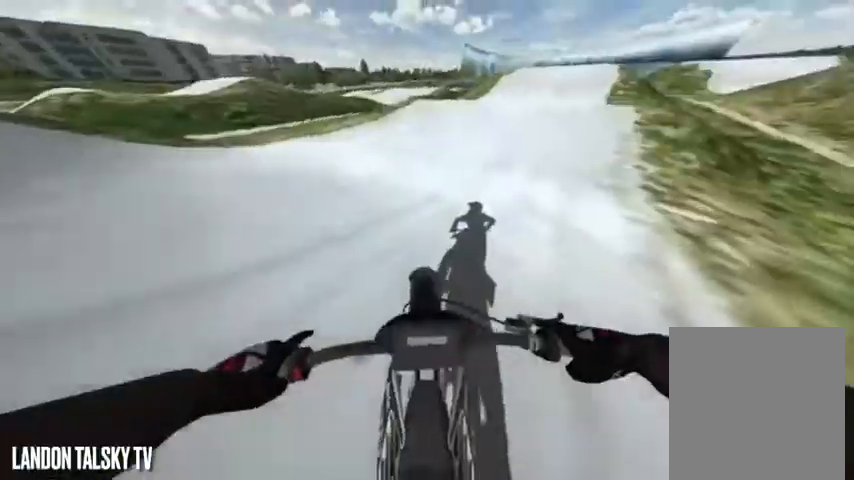
{"dt_ms": 500, "buttons": ["DPAD_LEFT"], "left_stick": "center", "right_stick": "center", "events": [[42, "DPAD_LEFT", "down"]]}
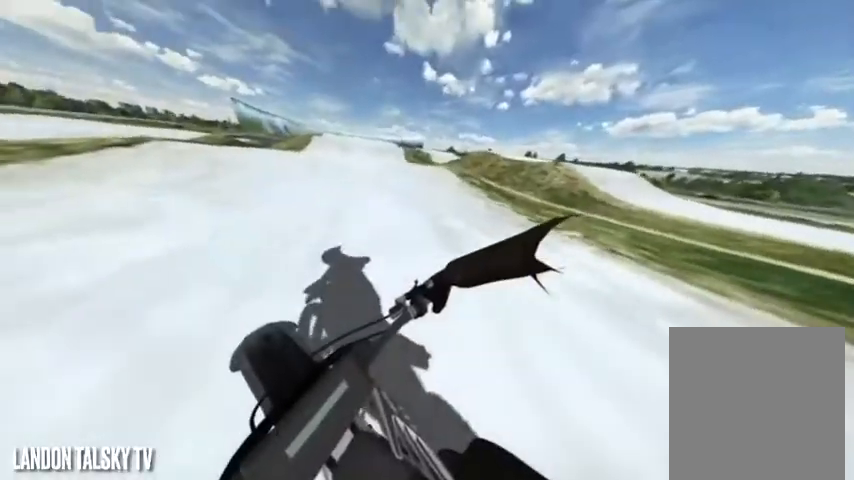
{"dt_ms": 500, "buttons": ["DPAD_LEFT"], "left_stick": "center", "right_stick": "center", "events": []}
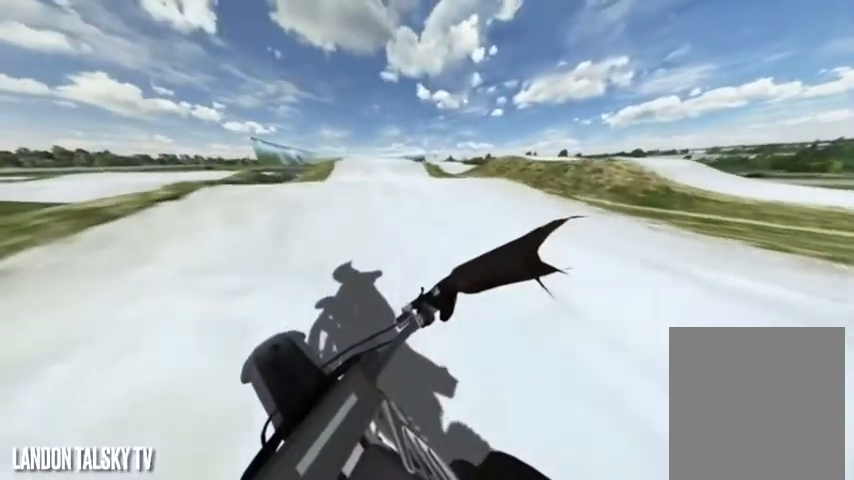
{"dt_ms": 500, "buttons": ["DPAD_LEFT"], "left_stick": "center", "right_stick": "center", "events": []}
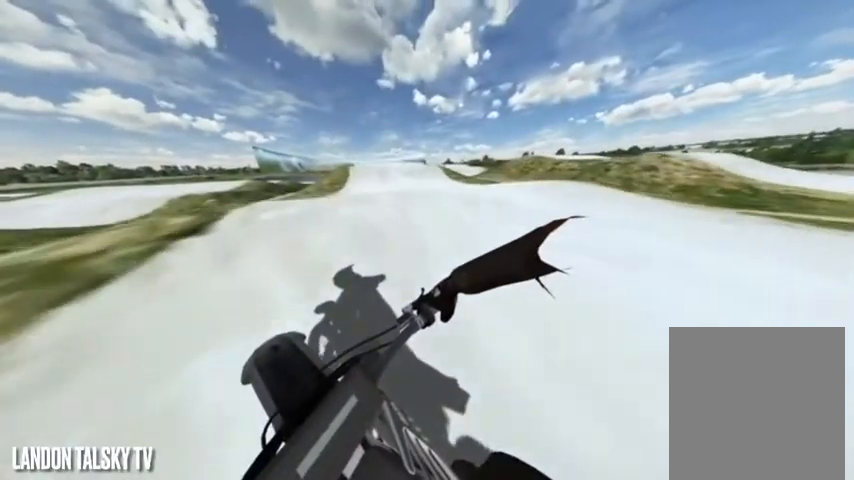
{"dt_ms": 500, "buttons": ["DPAD_LEFT"], "left_stick": "center", "right_stick": "center", "events": []}
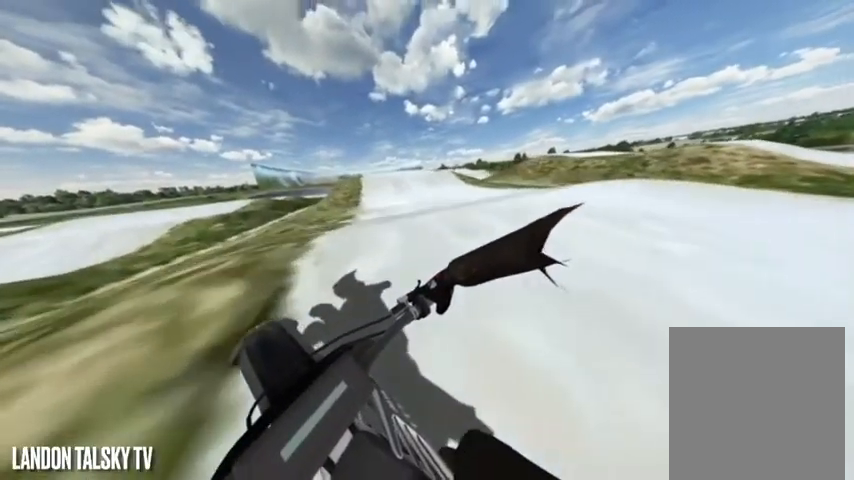
{"dt_ms": 500, "buttons": ["R2"], "left_stick": "center", "right_stick": "center", "events": [[375, "DPAD_LEFT", "up"], [500, "R2", "down"]]}
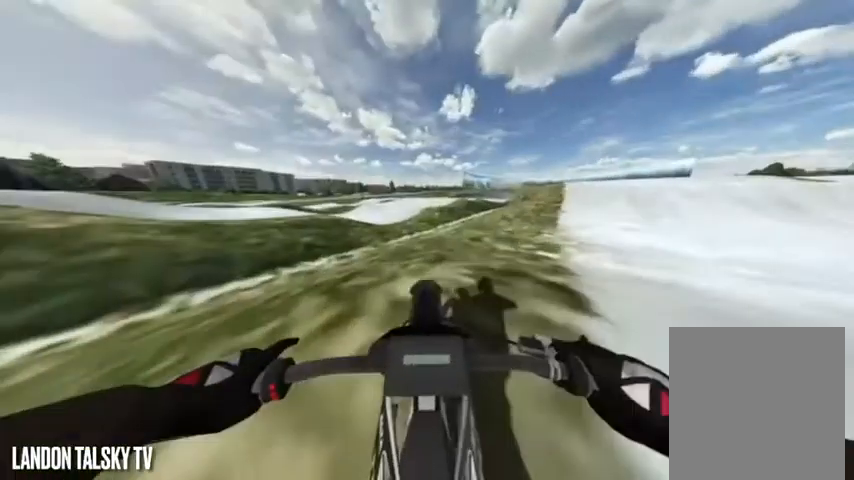
{"dt_ms": 500, "buttons": [], "left_stick": "center", "right_stick": "center", "events": [[167, "R2", "up"], [292, "R2", "down"], [458, "R2", "up"]]}
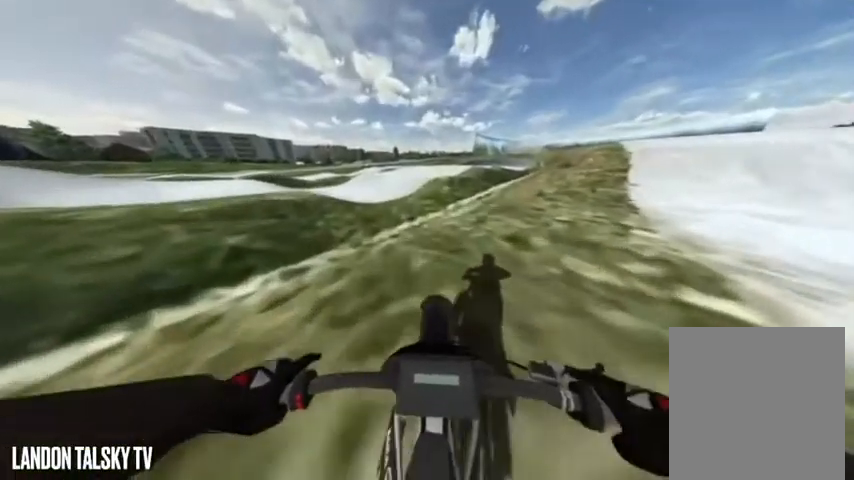
{"dt_ms": 500, "buttons": ["R2"], "left_stick": "center", "right_stick": "center", "events": [[42, "R2", "down"]]}
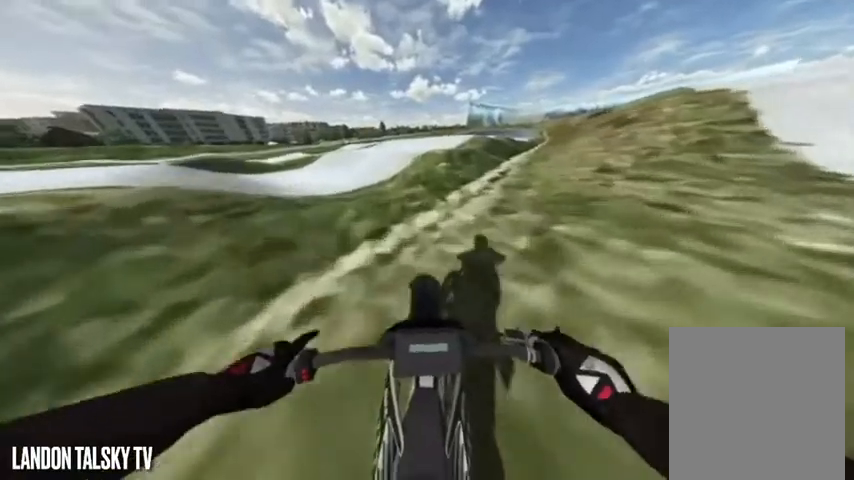
{"dt_ms": 500, "buttons": ["R2"], "left_stick": "center", "right_stick": "center", "events": []}
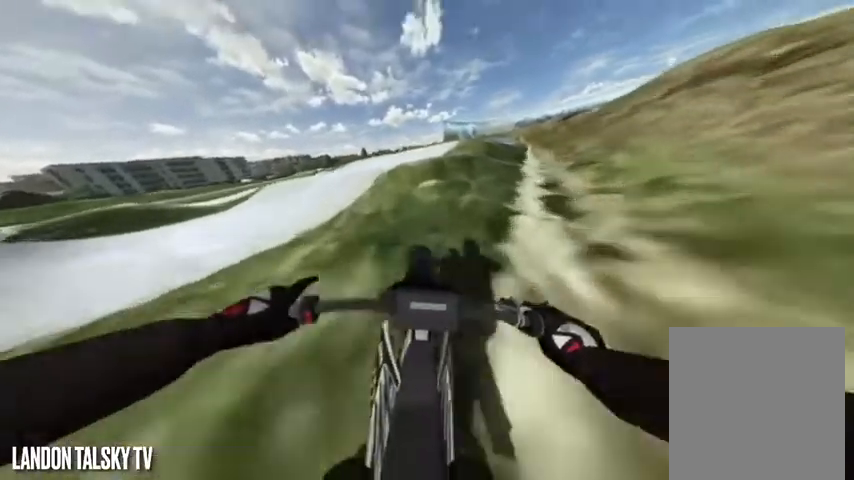
{"dt_ms": 500, "buttons": ["R2"], "left_stick": "center", "right_stick": "center", "events": []}
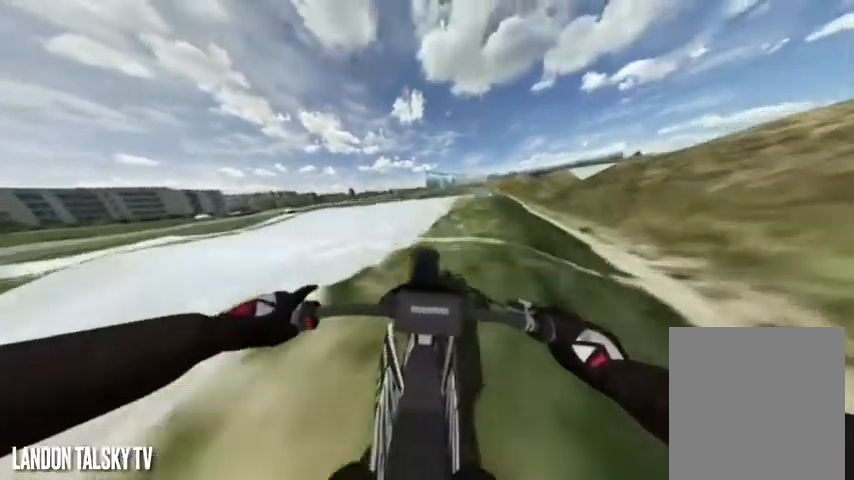
{"dt_ms": 500, "buttons": [], "left_stick": "center", "right_stick": "up-right", "events": [[42, "R2", "up"], [42, "right_stick", "up-right"]]}
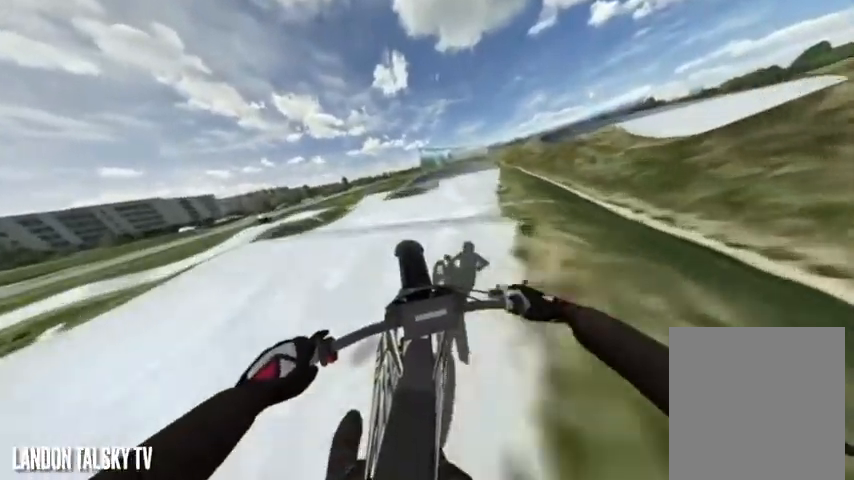
{"dt_ms": 500, "buttons": ["R2"], "left_stick": "center", "right_stick": "down", "events": [[42, "L2", "down"], [42, "right_stick", "down"], [83, "L2", "up"], [83, "R2", "down"]]}
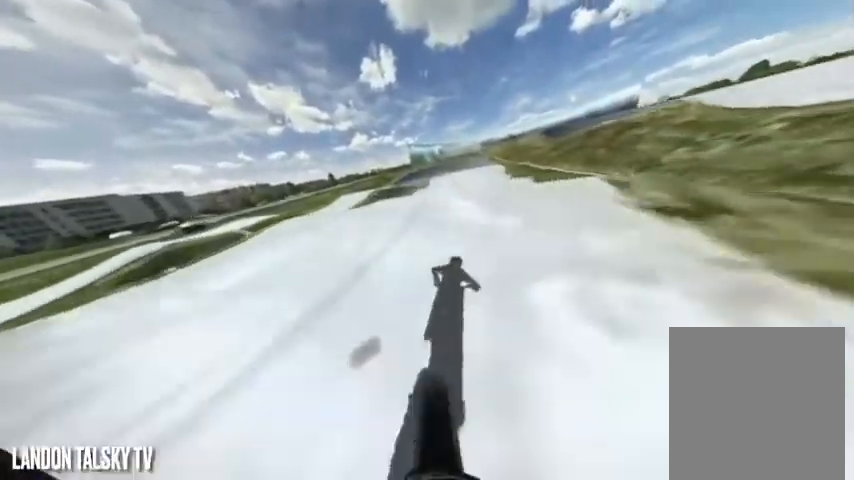
{"dt_ms": 500, "buttons": [], "left_stick": "center", "right_stick": "down"}
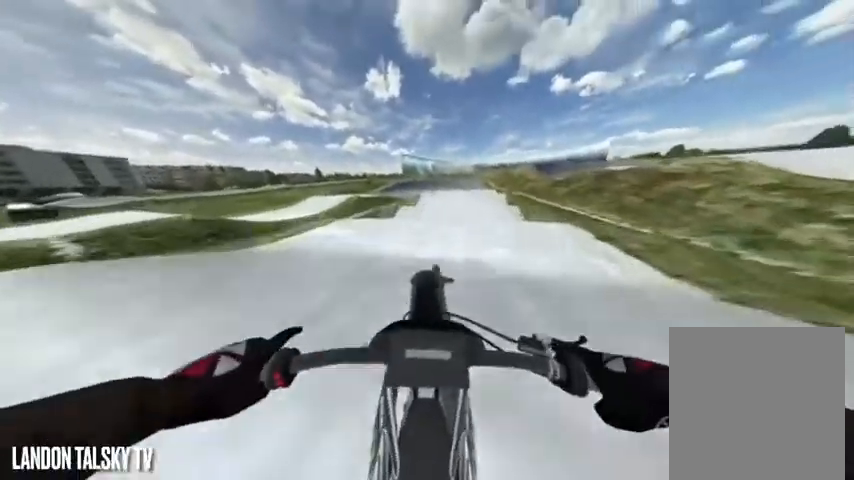
{"dt_ms": 500, "buttons": [], "left_stick": "center", "right_stick": "up-right", "events": [[42, "R2", "down"], [42, "right_stick", "up-right"], [208, "R2", "up"]]}
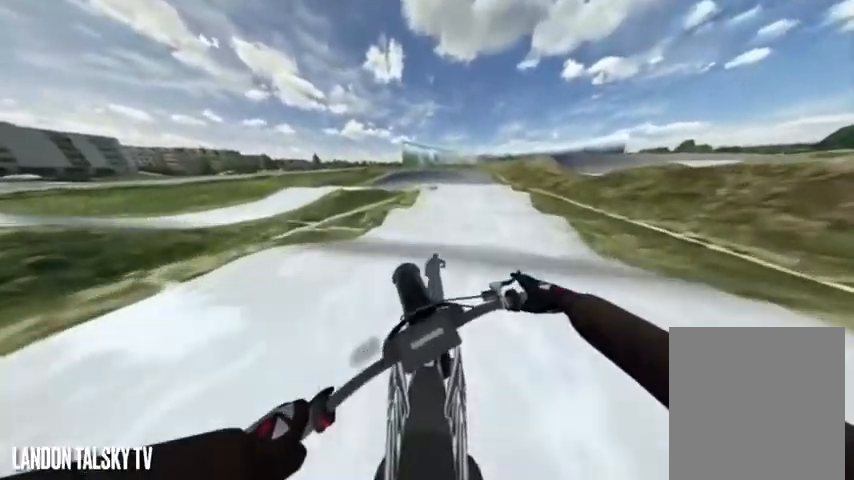
{"dt_ms": 500, "buttons": ["R2"], "left_stick": "center", "right_stick": "down", "events": [[208, "right_stick", "right"], [250, "R2", "down"], [458, "right_stick", "down"]]}
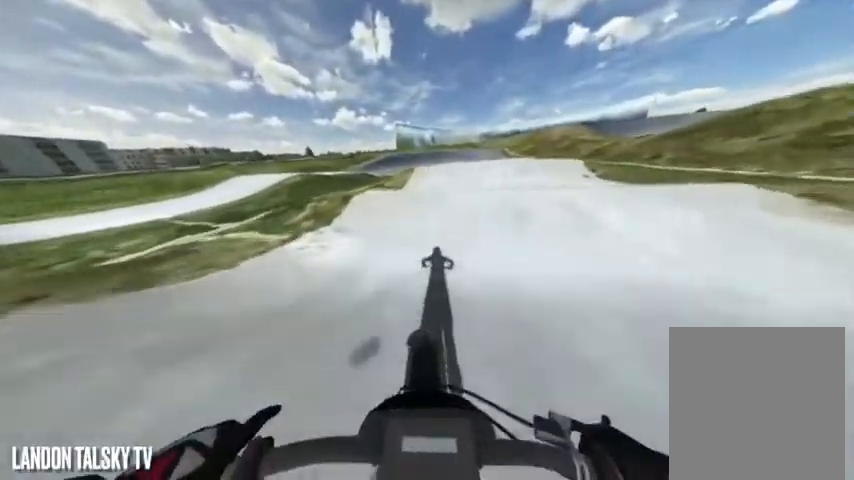
{"dt_ms": 500, "buttons": [], "left_stick": "center", "right_stick": "up", "events": [[375, "right_stick", "up"], [458, "R2", "up"]]}
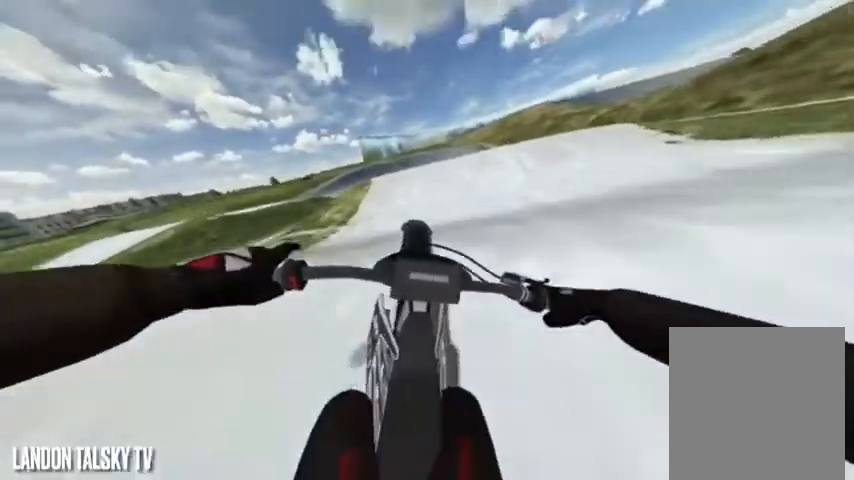
{"dt_ms": 500, "buttons": ["R2"], "left_stick": "center", "right_stick": "down", "events": [[250, "L2", "down"], [333, "L2", "up"], [458, "R2", "down"], [458, "right_stick", "down"]]}
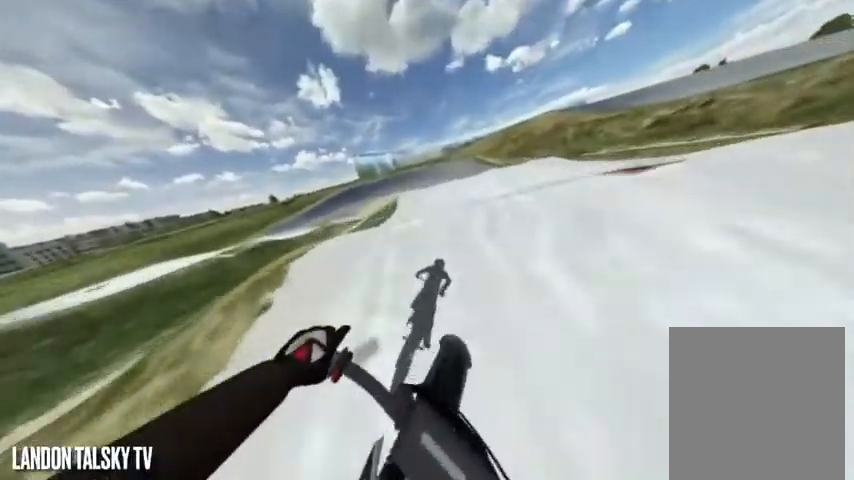
{"dt_ms": 500, "buttons": ["R2"], "left_stick": "left", "right_stick": "up", "events": [[417, "right_stick", "up"], [500, "left_stick", "left"]]}
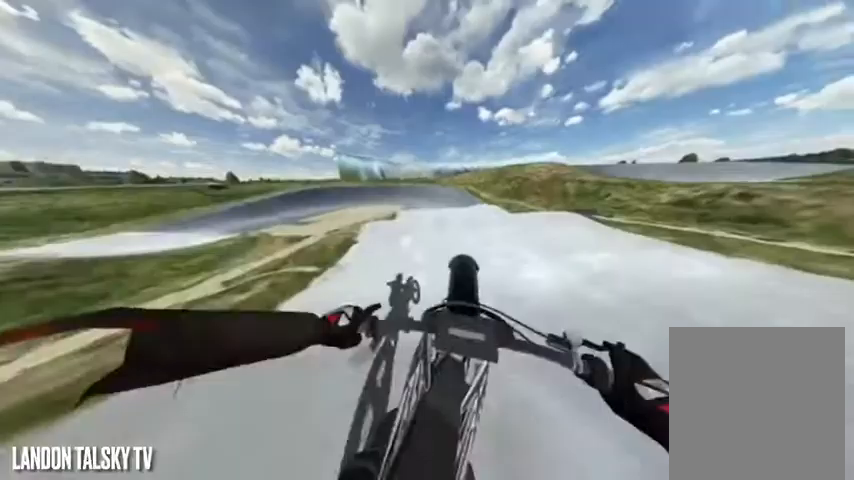
{"dt_ms": 500, "buttons": ["L2"], "left_stick": "center", "right_stick": "up-right", "events": [[42, "R2", "up"], [125, "right_stick", "up-right"], [333, "L2", "down"], [500, "left_stick", "center"]]}
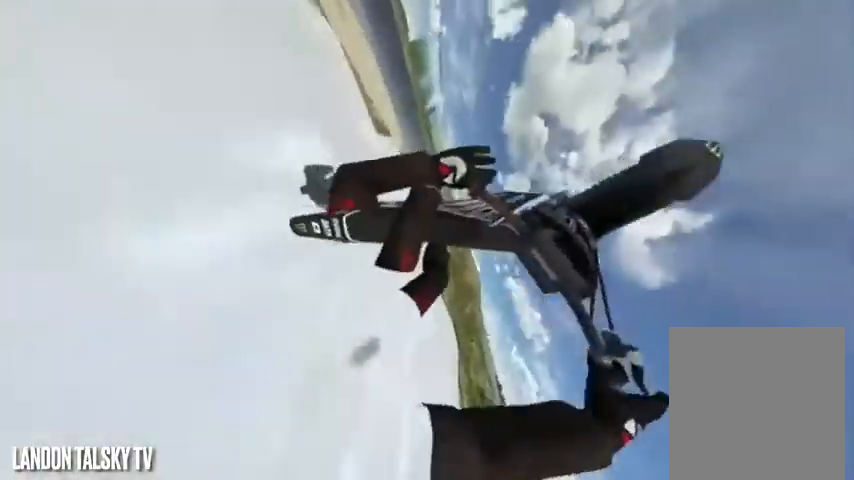
{"dt_ms": 500, "buttons": ["A"], "left_stick": "center", "right_stick": "center", "events": [[208, "L2", "up"], [250, "A", "down"], [250, "right_stick", "center"]]}
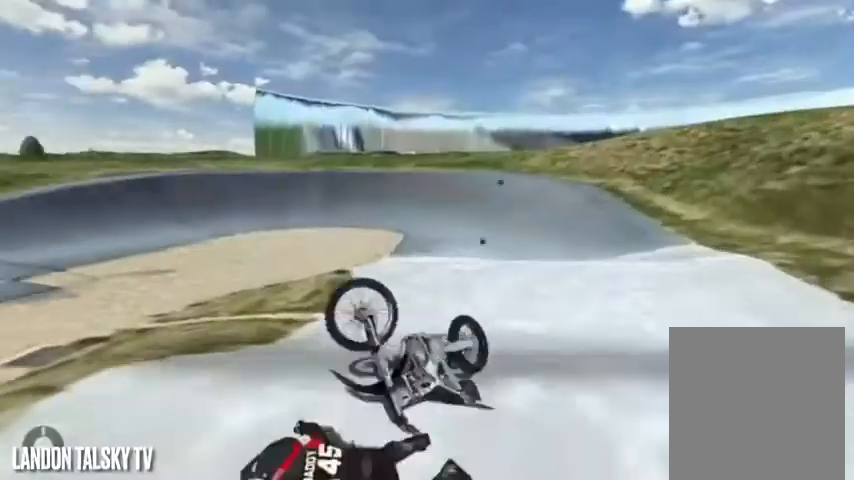
{"dt_ms": 500, "buttons": ["A"], "left_stick": "center", "right_stick": "center", "events": []}
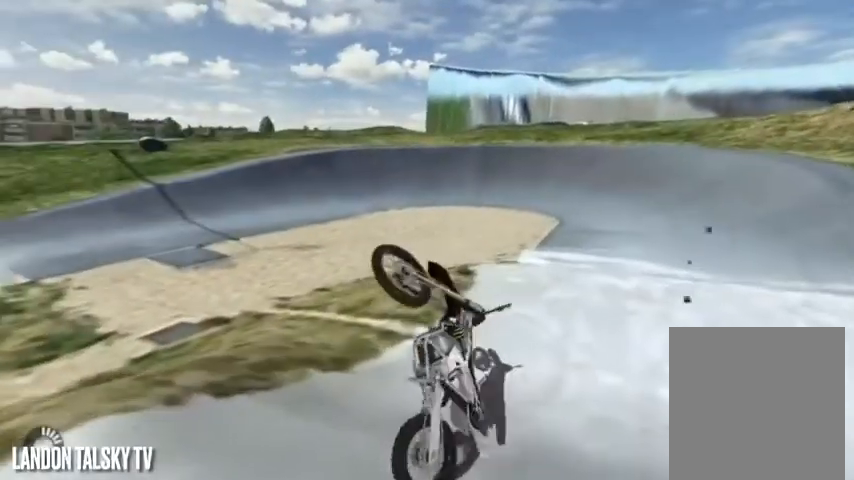
{"dt_ms": 500, "buttons": [], "left_stick": "center", "right_stick": "center", "events": [[417, "A", "up"]]}
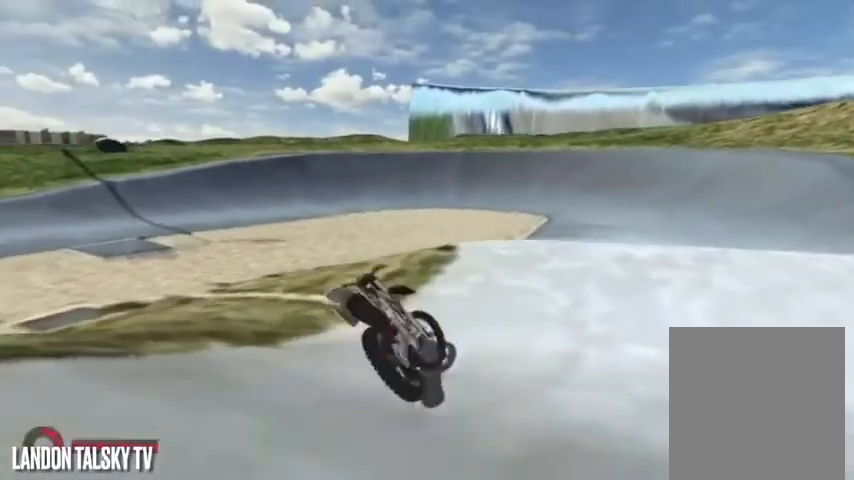
{"dt_ms": 500, "buttons": ["A"], "left_stick": "center", "right_stick": "center", "events": [[42, "A", "down"]]}
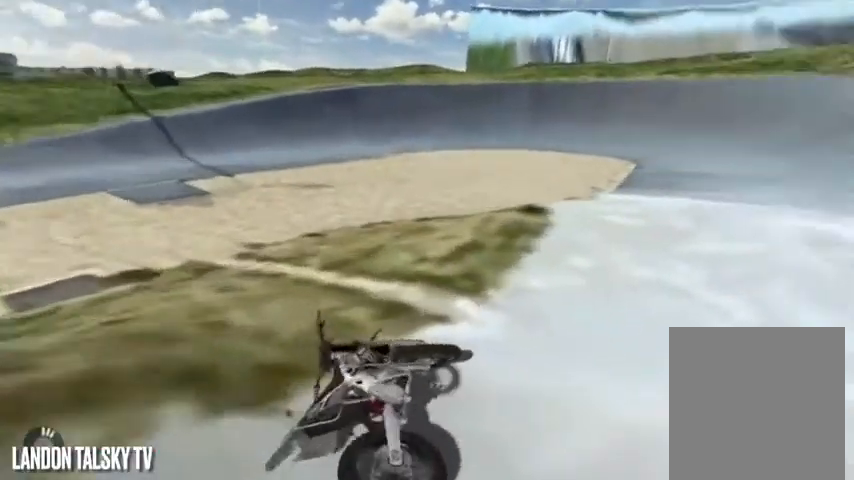
{"dt_ms": 1000, "buttons": ["R2"], "left_stick": "left", "right_stick": "right"}
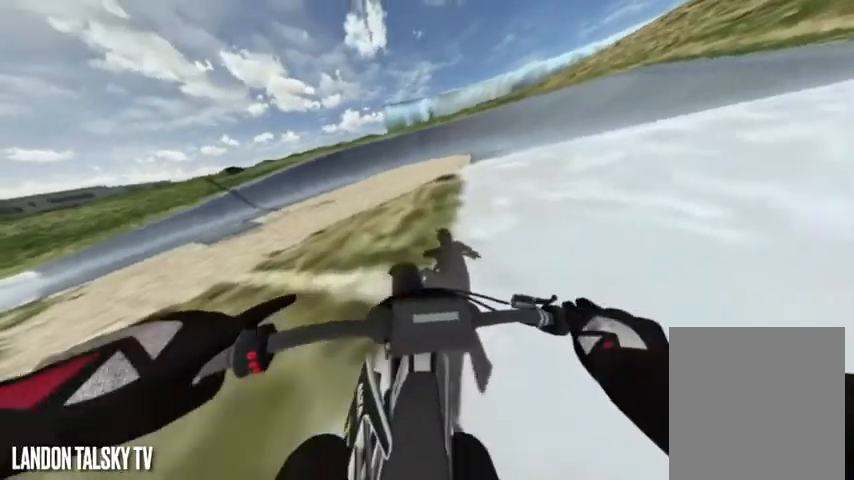
{"dt_ms": 500, "buttons": ["R2"], "left_stick": "center", "right_stick": "right", "events": [[42, "R2", "up"], [42, "left_stick", "center"], [208, "R2", "down"], [292, "R2", "up"], [417, "R2", "down"]]}